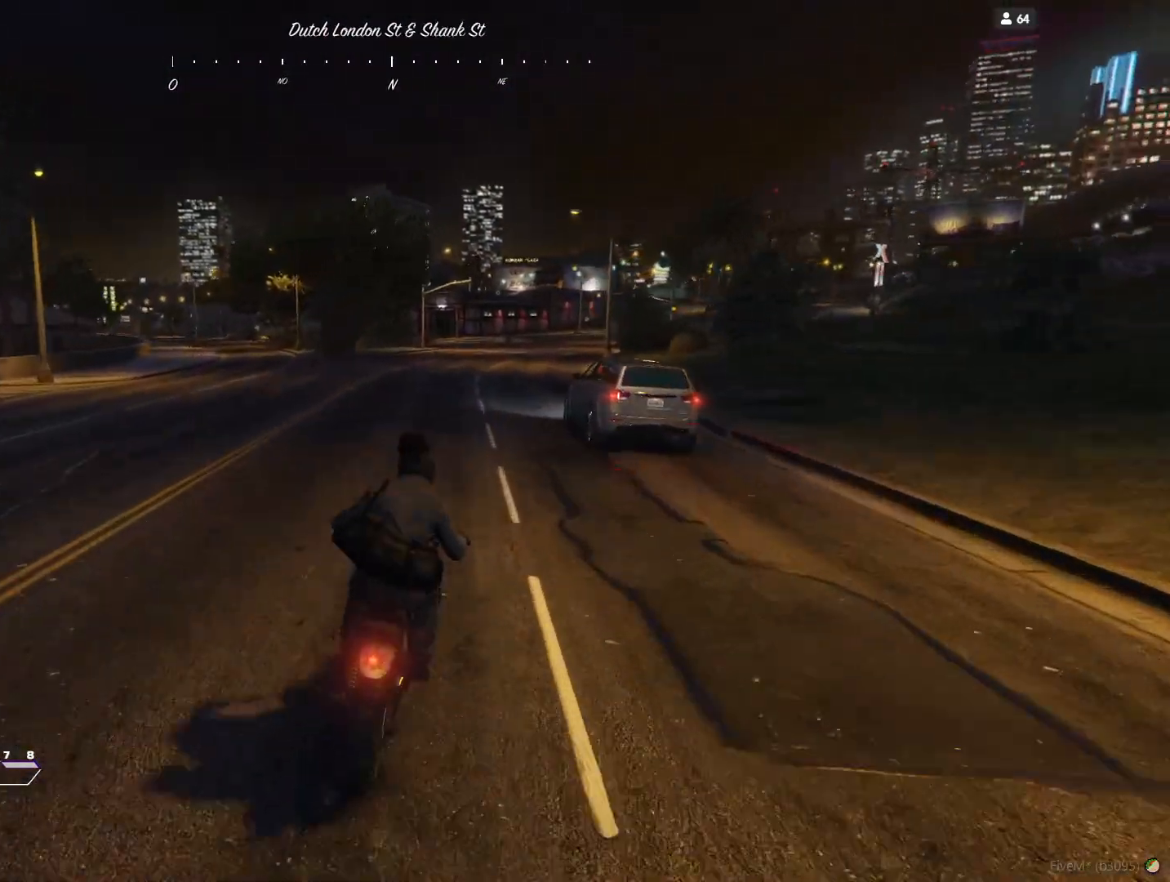
Gameplay with keyboard and mouse; each line is a JSON object with the keys held at the frame after it. "events" lists presses ("down") and releases ("up") of "a", "d", "e", "q", "r", "s", "space" and "w" between this image and that frame as [ms after this image, input, new state], when the widget could be followed in between. No other keys are recorded. Mouse buttons are not recorded. Not read: mouse_move.
{"keys": [], "events": []}
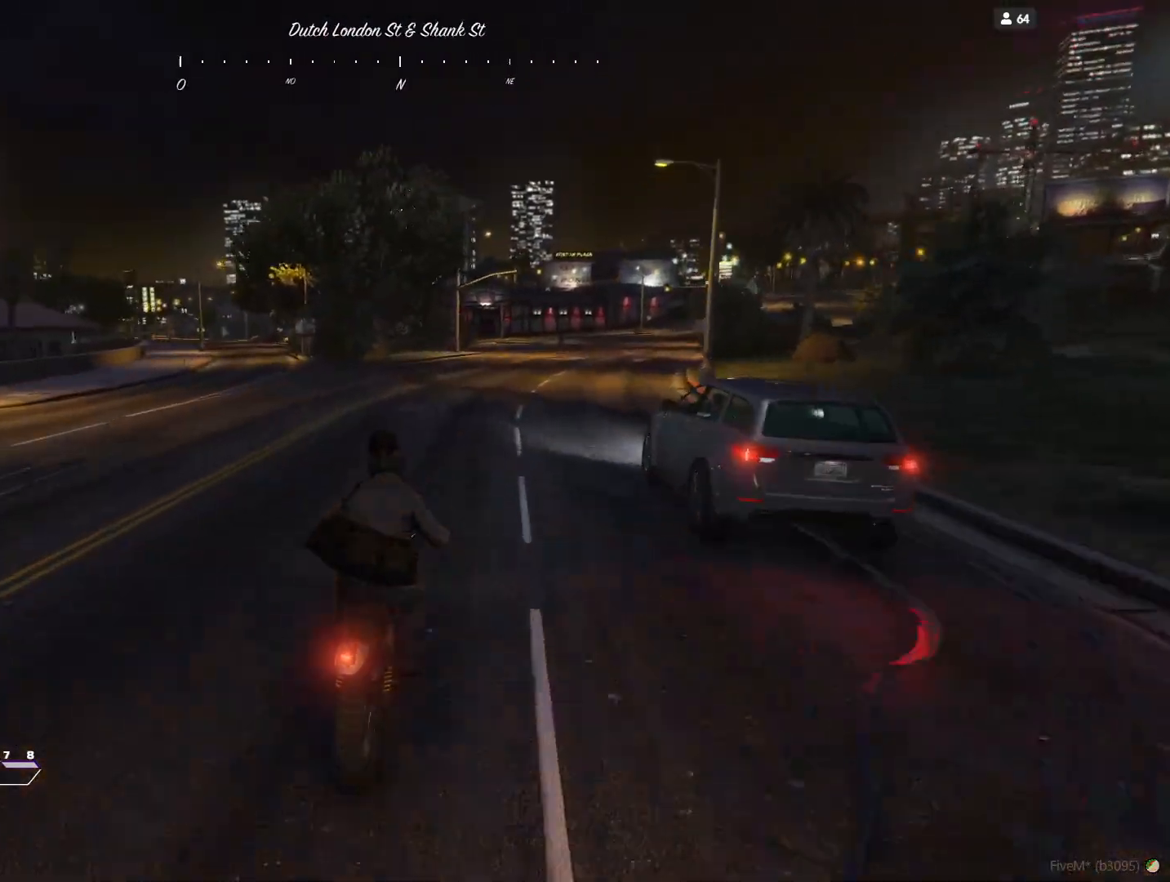
{"keys": [], "events": []}
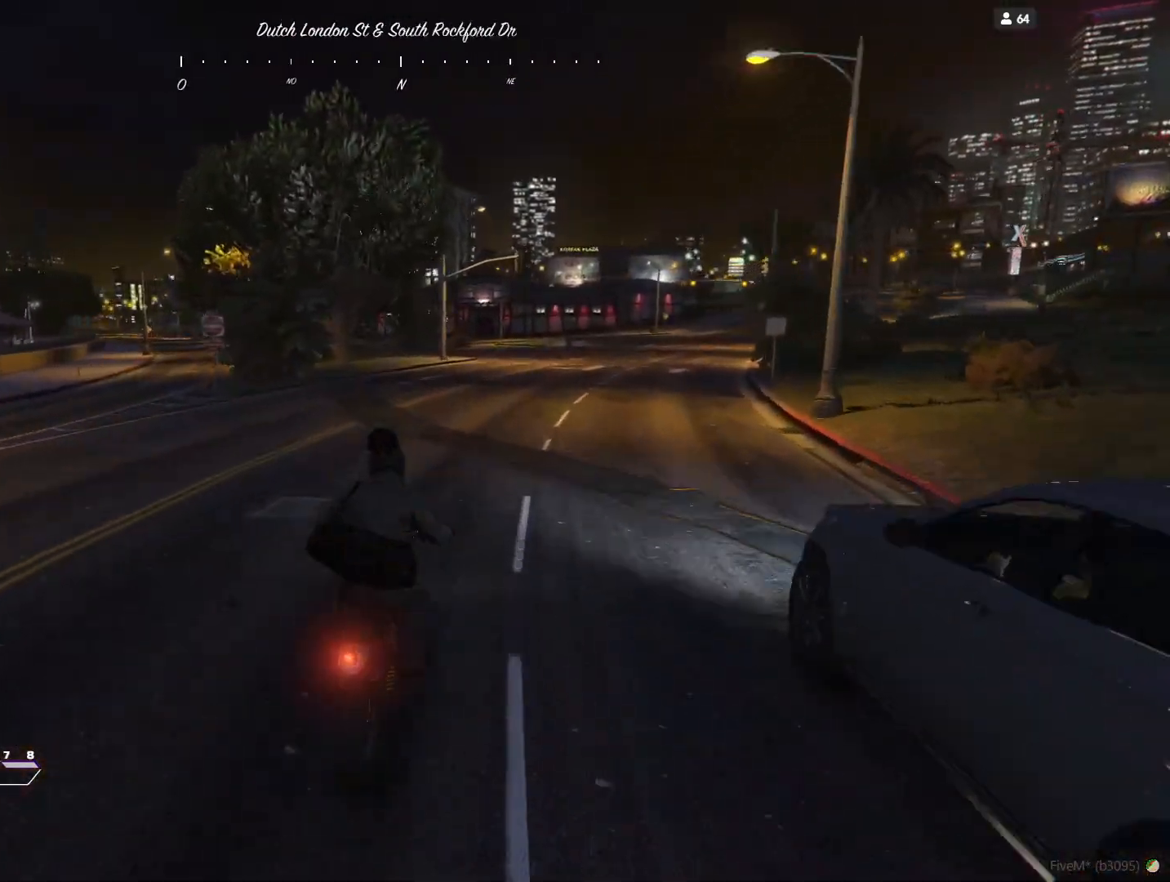
{"keys": [], "events": [[200, "d", "down"], [267, "d", "up"]]}
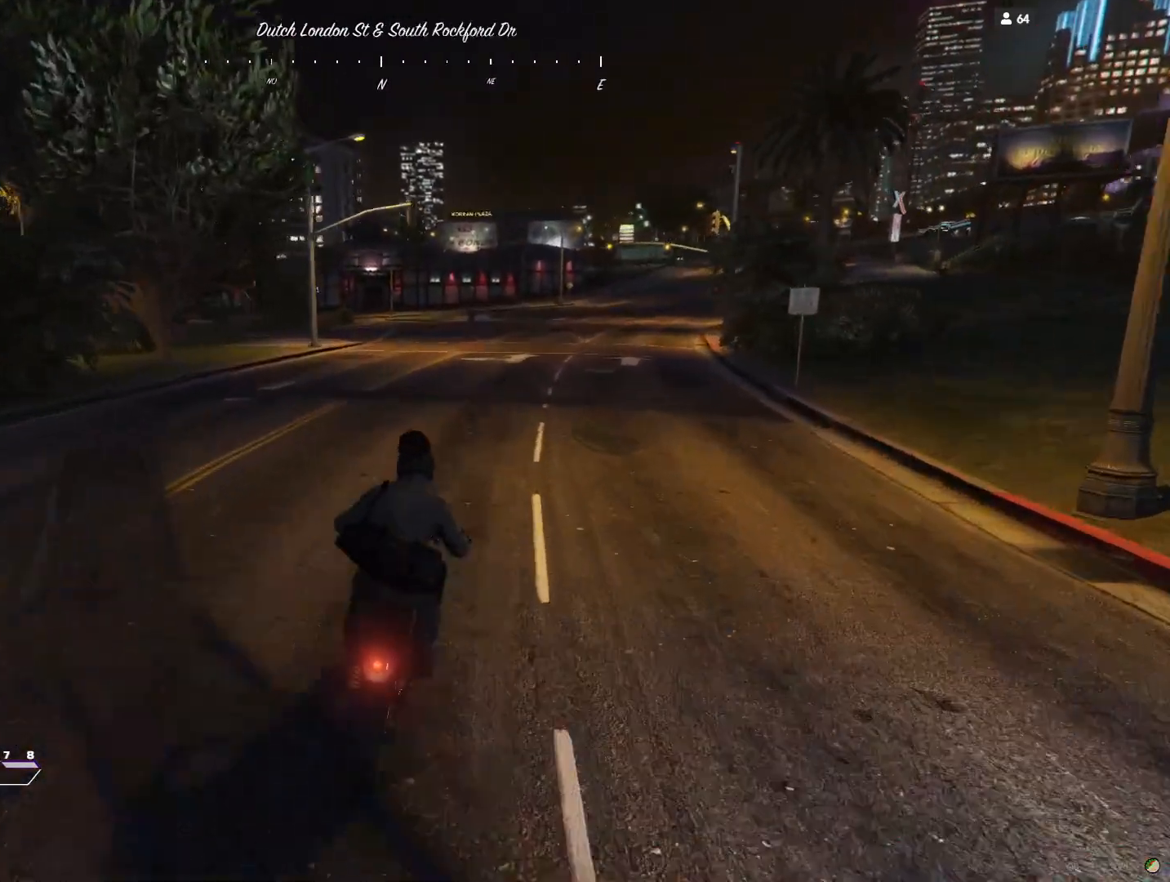
{"keys": [], "events": []}
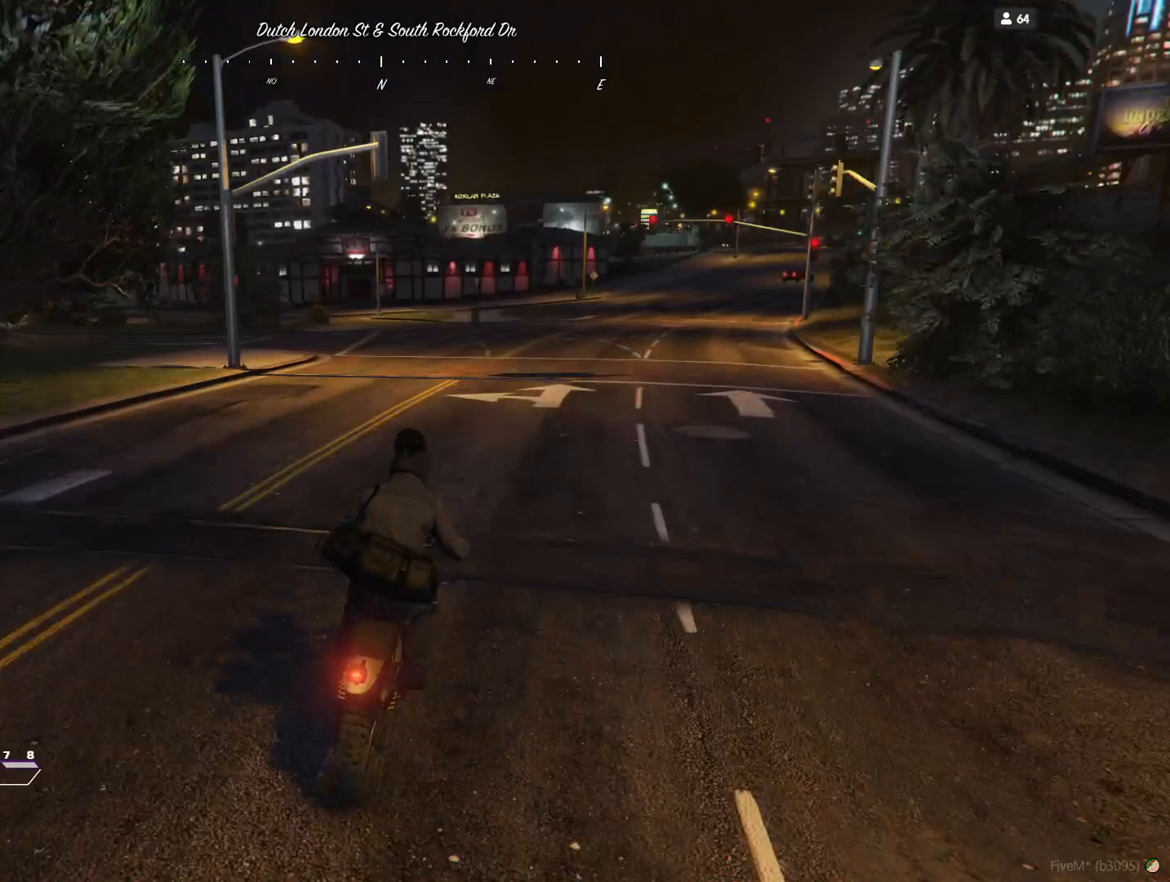
{"keys": [], "events": [[367, "d", "down"], [467, "d", "up"]]}
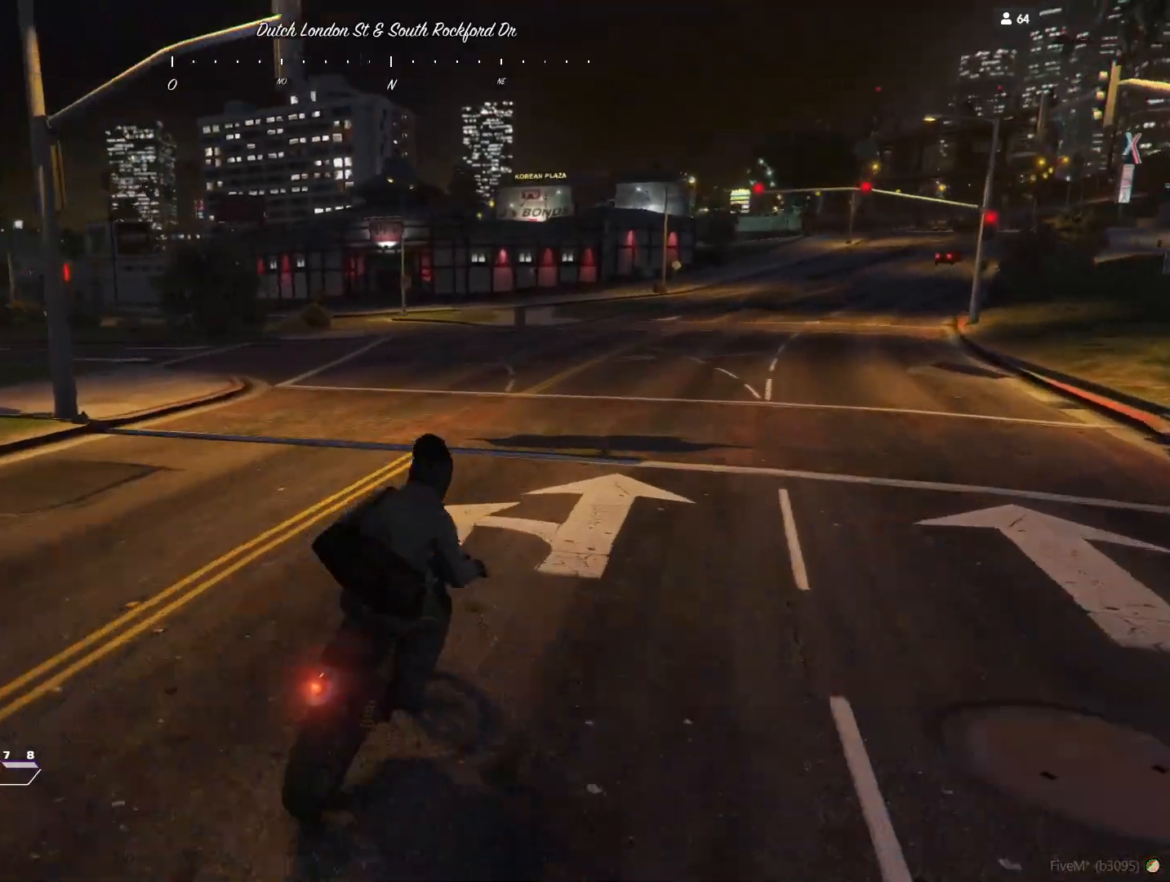
{"keys": [], "events": [[267, "q", "down"], [367, "q", "up"]]}
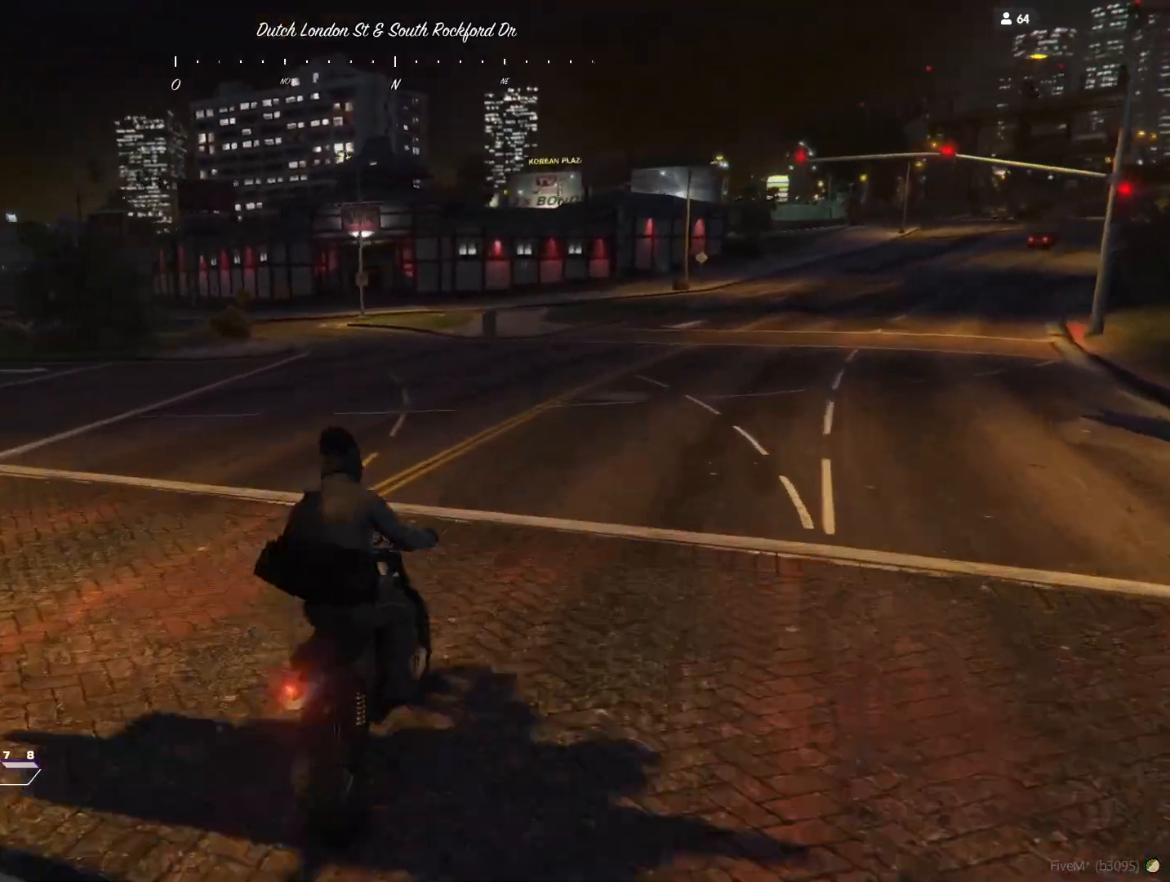
{"keys": [], "events": [[267, "q", "down"], [400, "q", "up"]]}
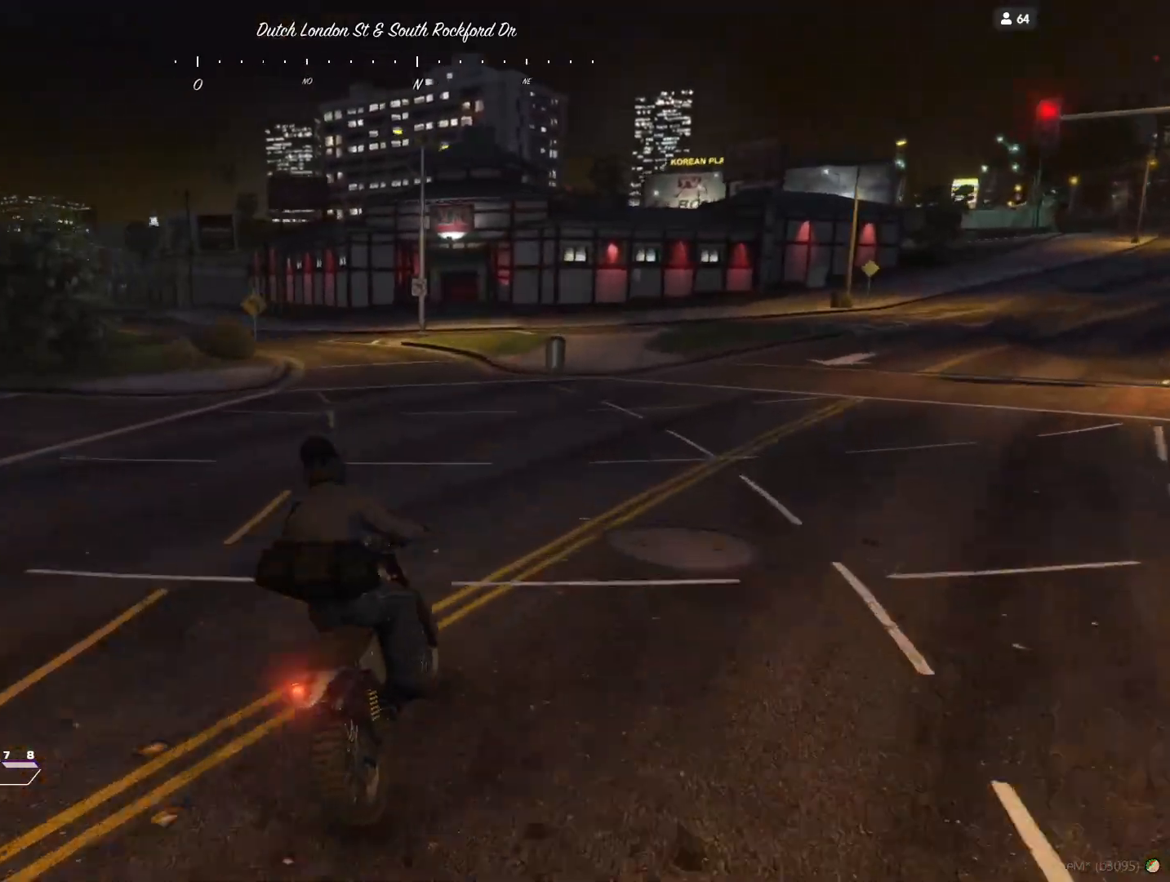
{"keys": ["q"], "events": [[100, "q", "down"], [200, "q", "up"], [367, "q", "down"]]}
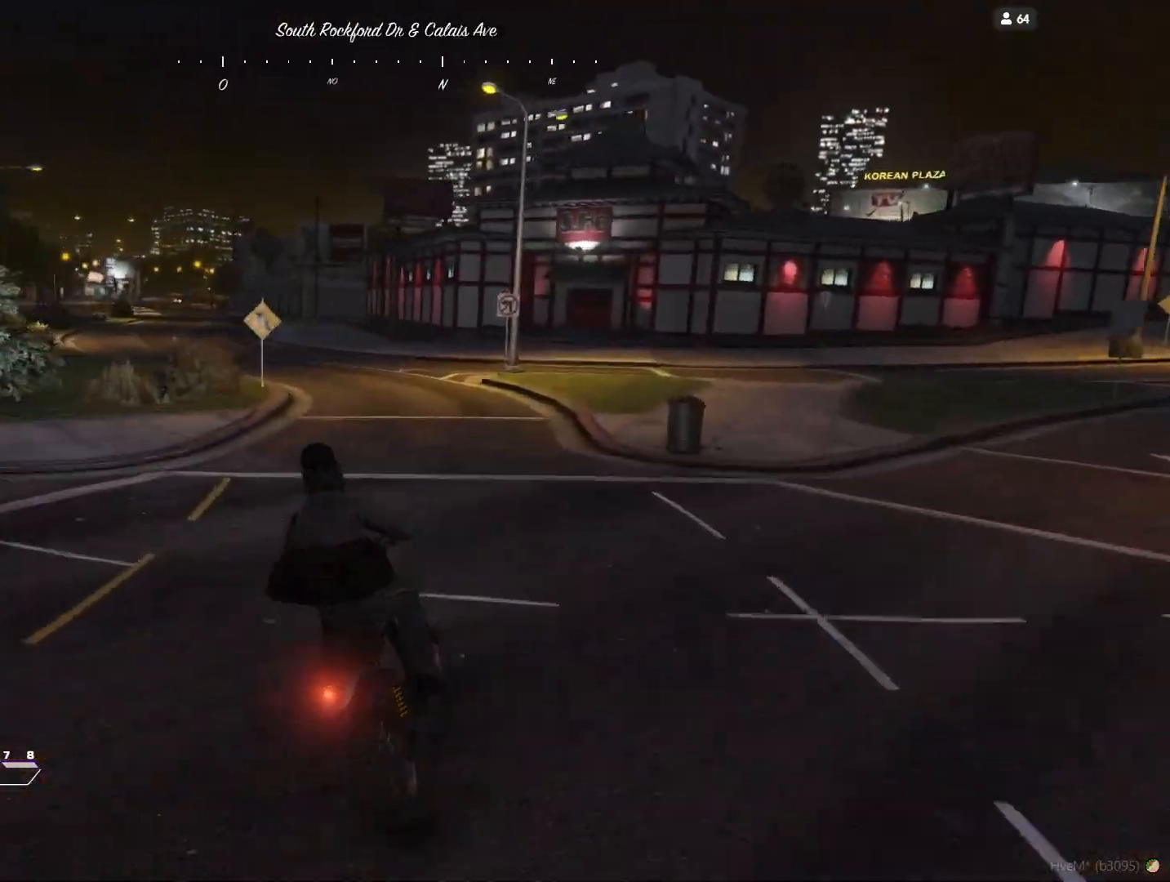
{"keys": [], "events": [[133, "q", "up"]]}
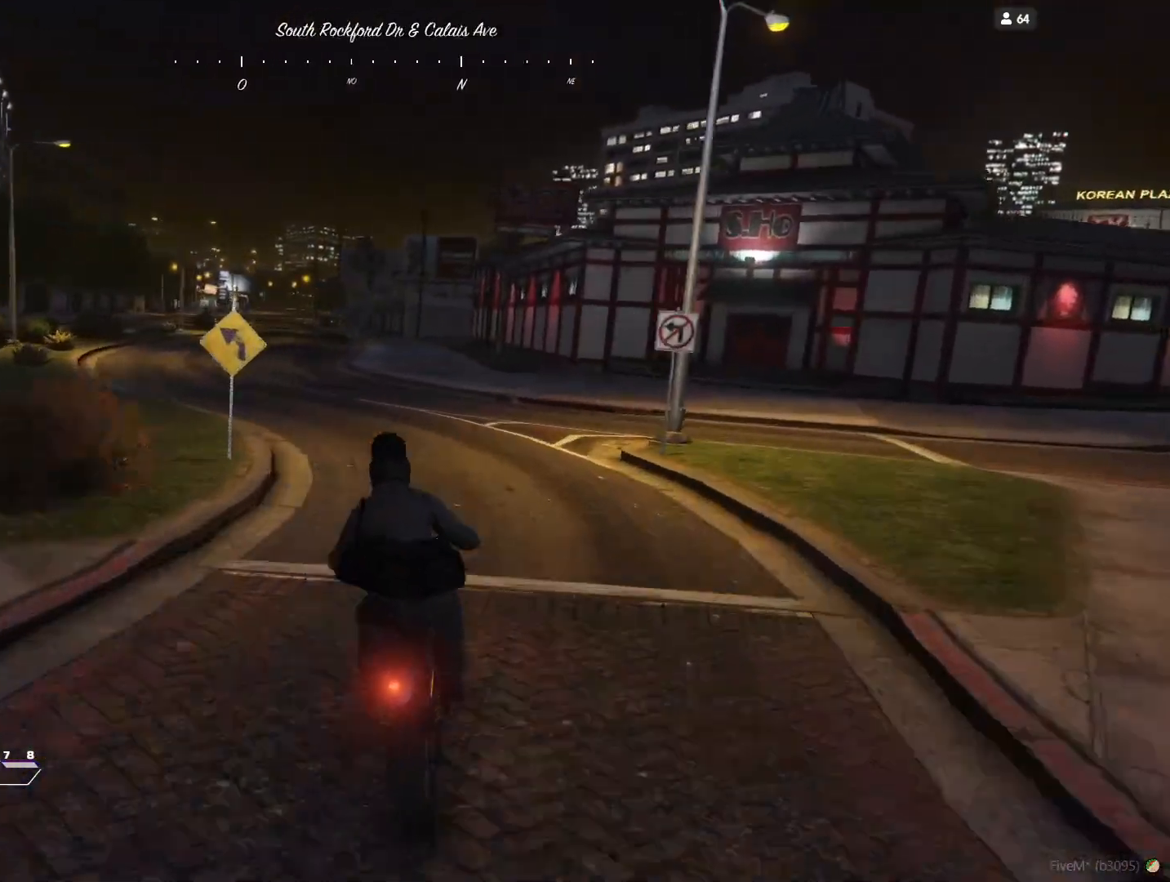
{"keys": [], "events": [[100, "q", "down"], [200, "q", "up"], [367, "q", "down"], [433, "q", "up"]]}
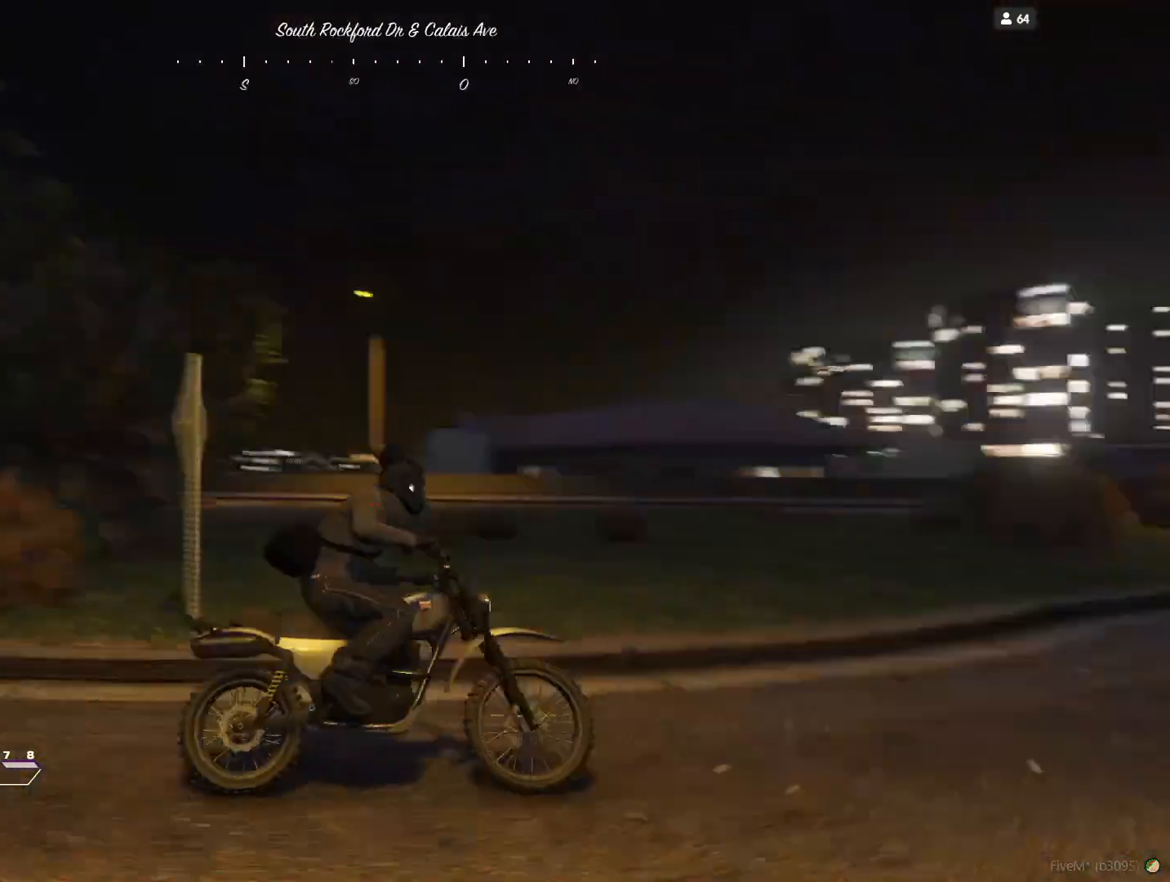
{"keys": [], "events": []}
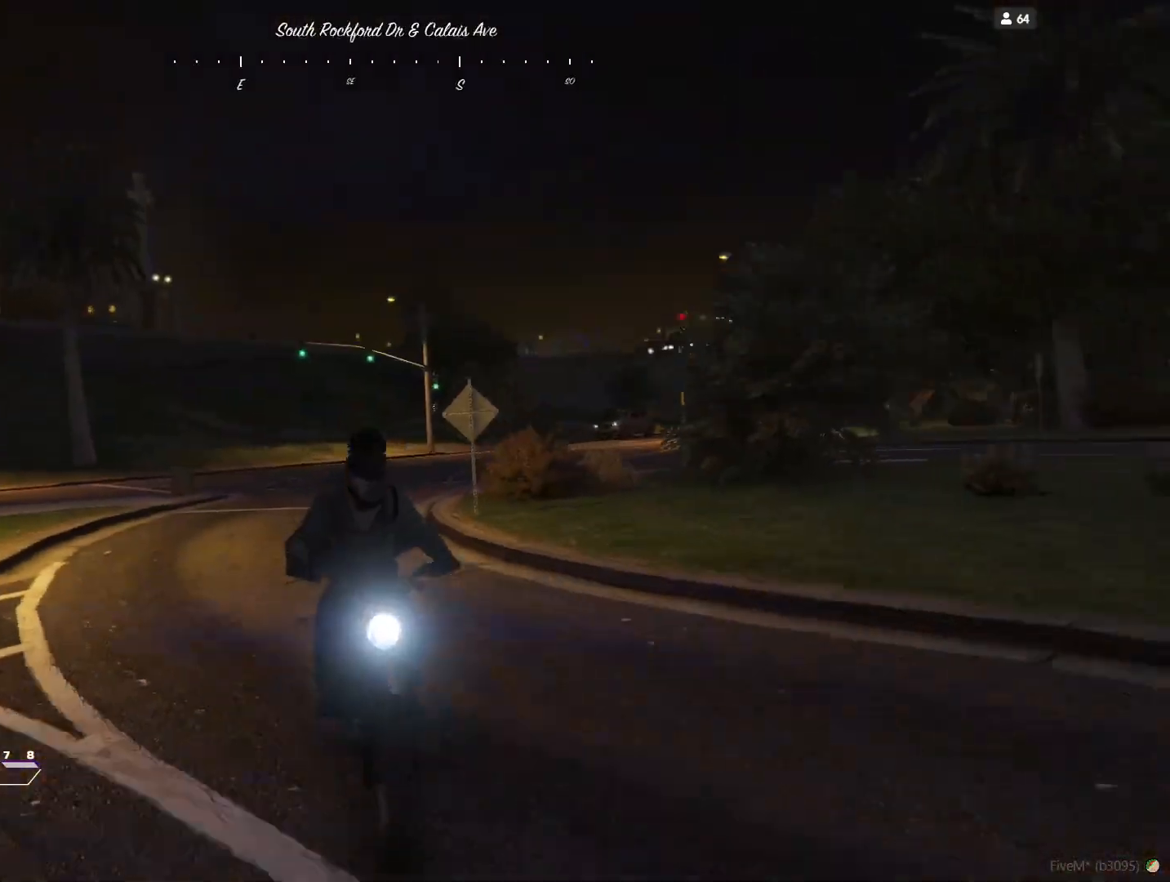
{"keys": [], "events": [[267, "q", "down"], [400, "q", "up"]]}
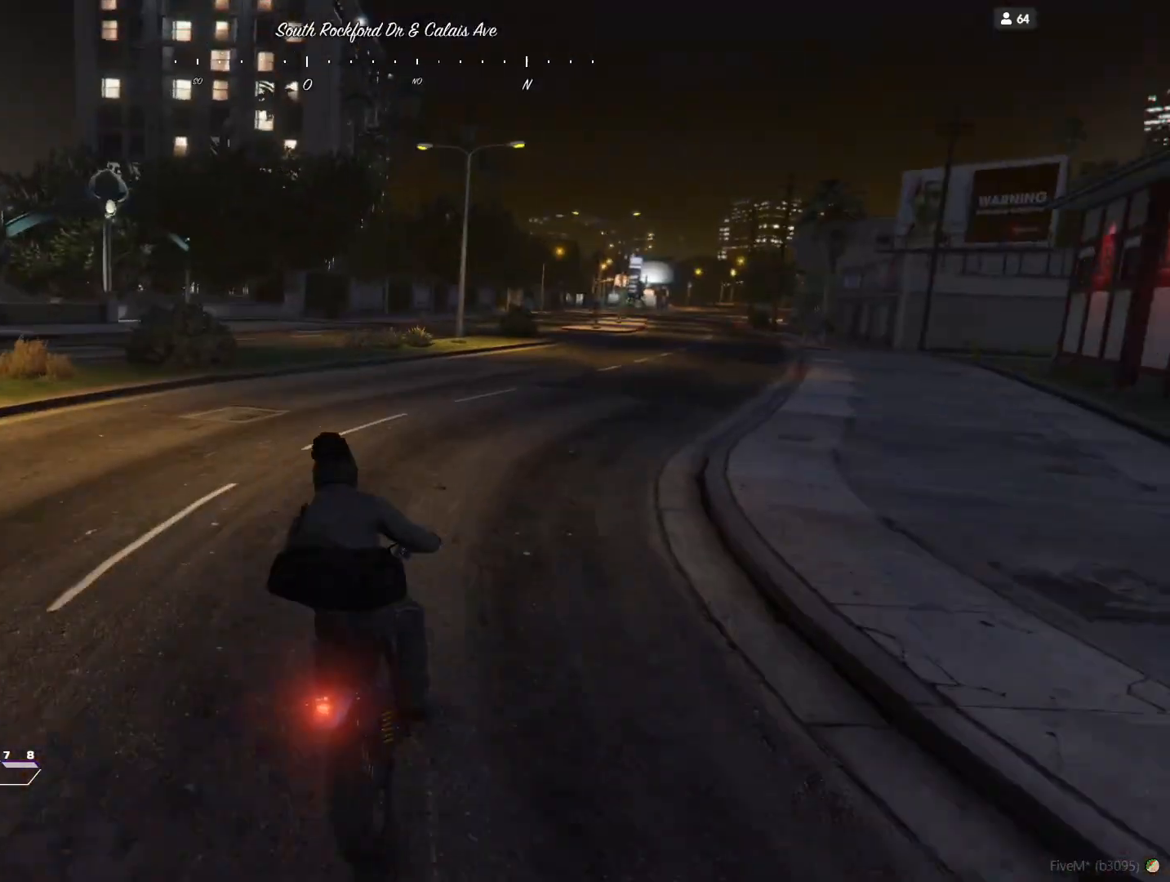
{"keys": [], "events": [[200, "d", "down"], [333, "d", "up"]]}
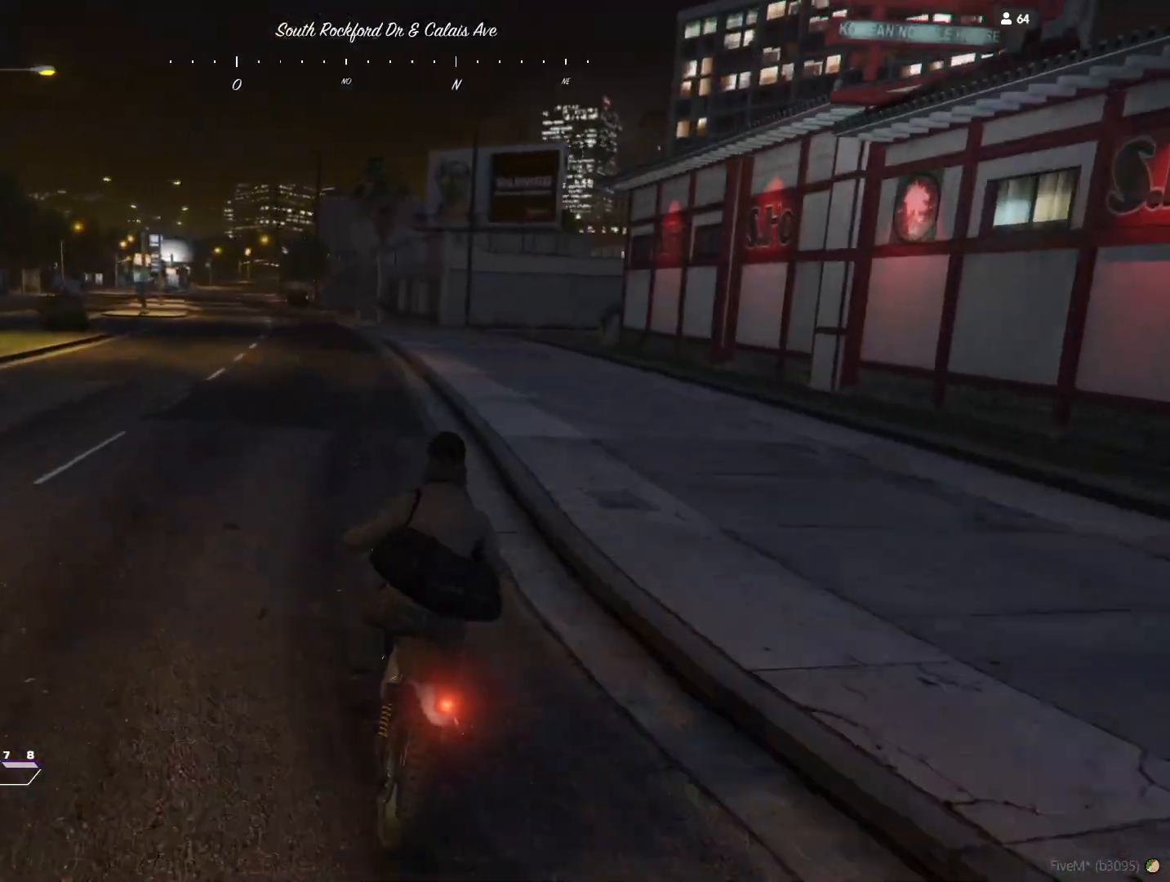
{"keys": [], "events": []}
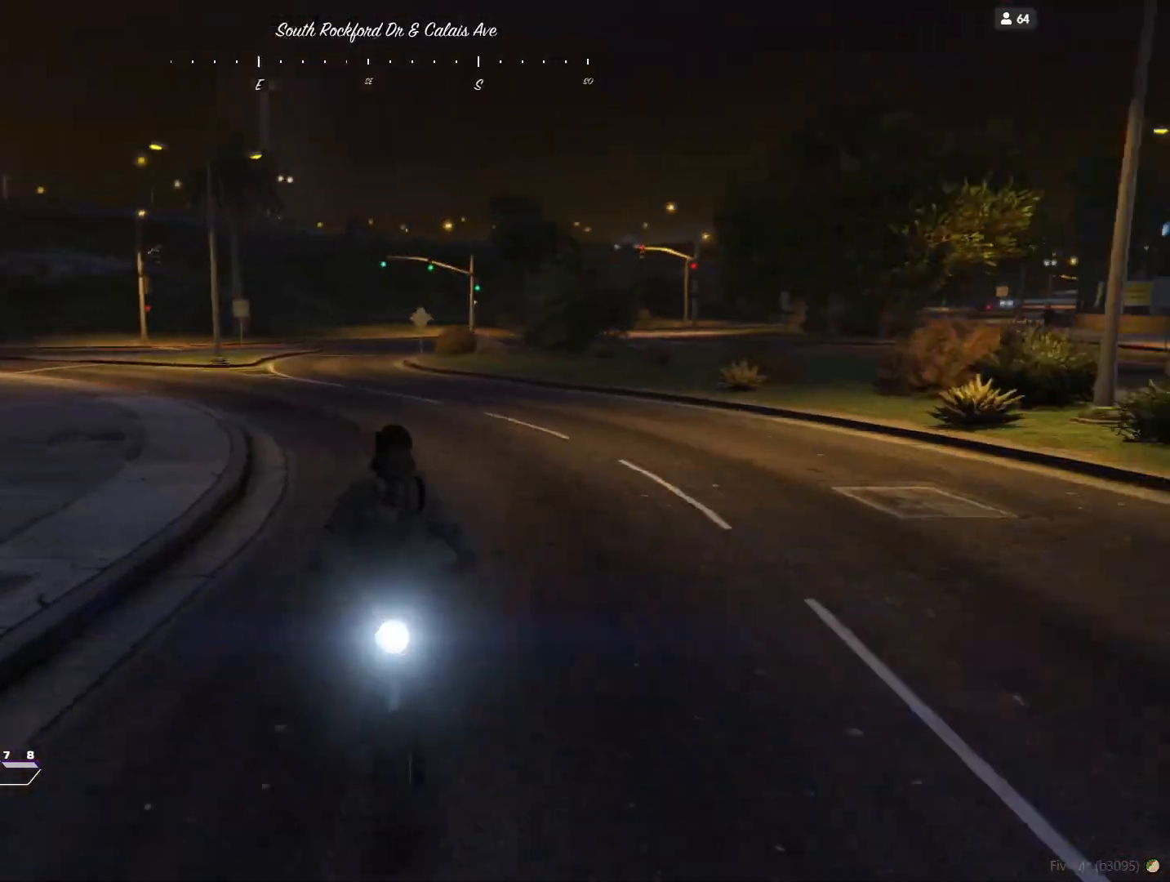
{"keys": ["d"], "events": [[500, "d", "down"]]}
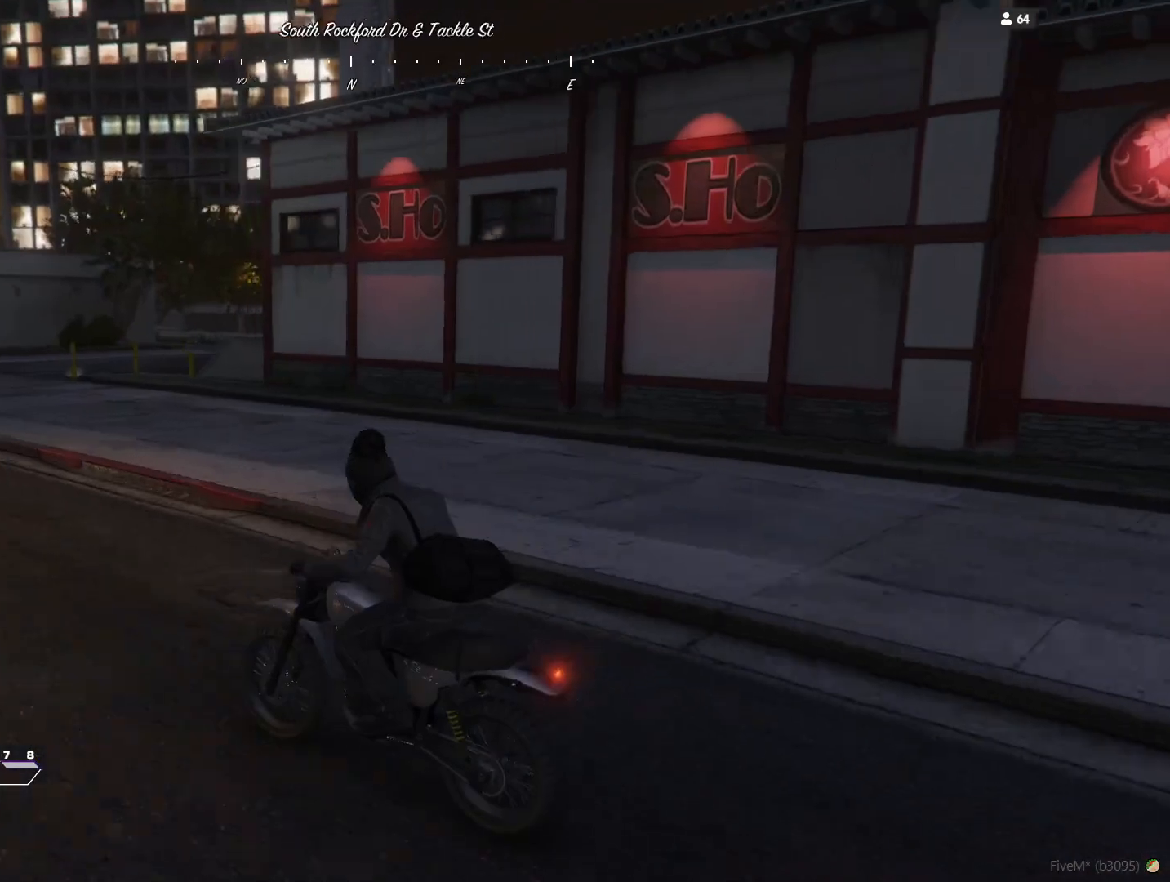
{"keys": ["q"], "events": [[133, "d", "up"], [500, "q", "down"]]}
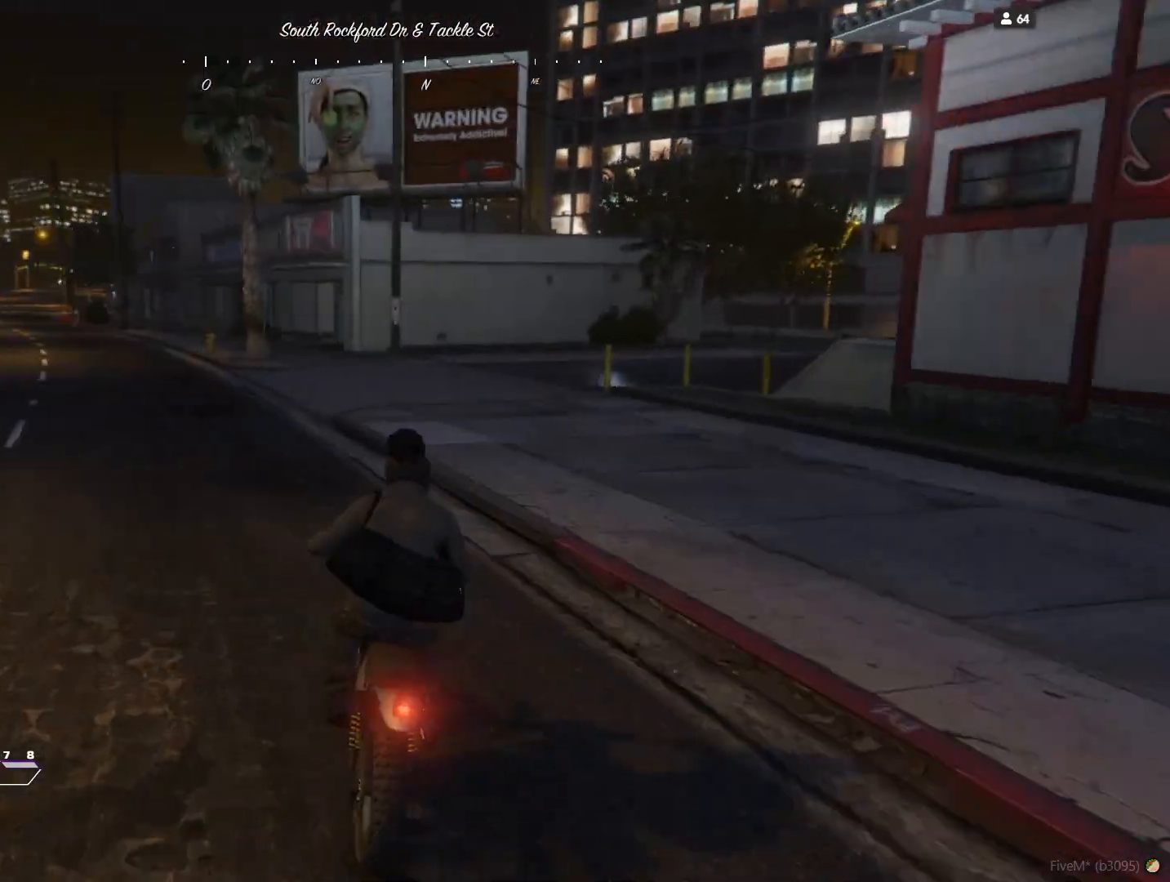
{"keys": [], "events": [[100, "q", "up"]]}
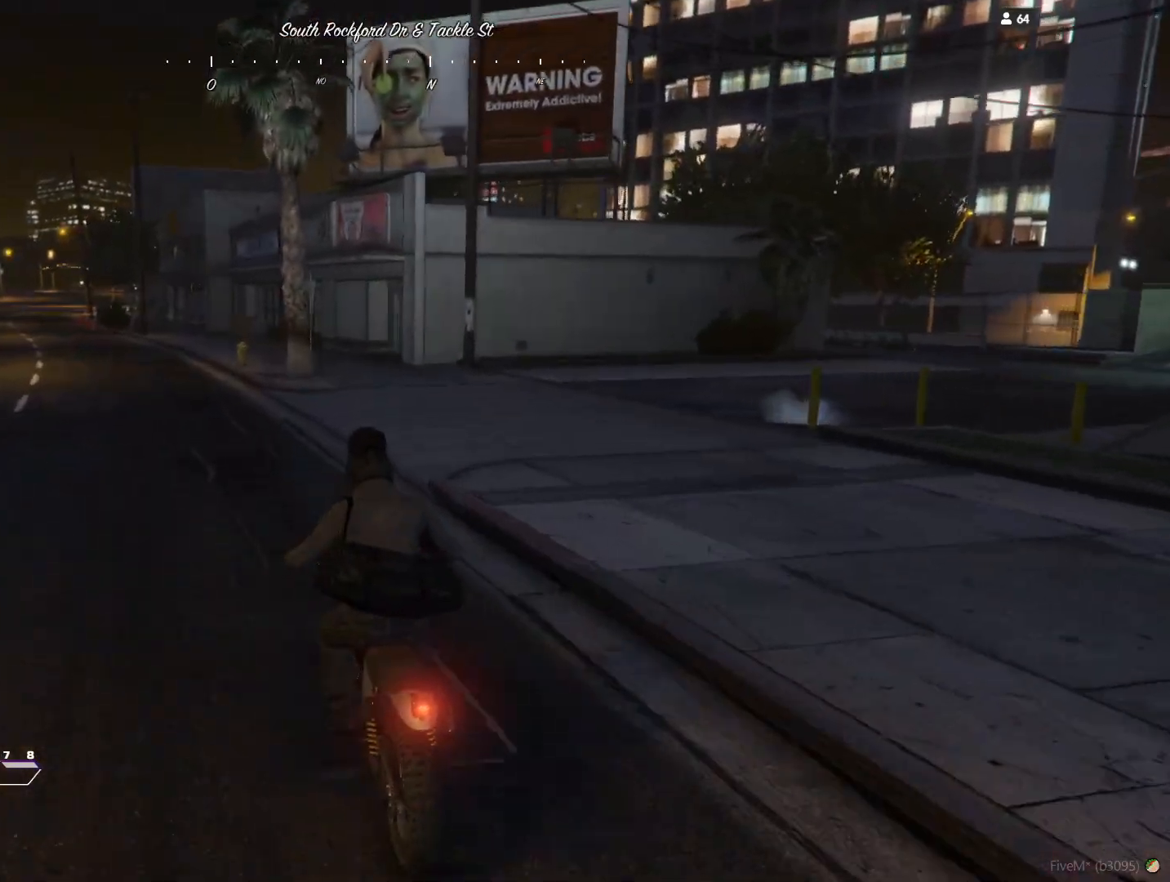
{"keys": [], "events": []}
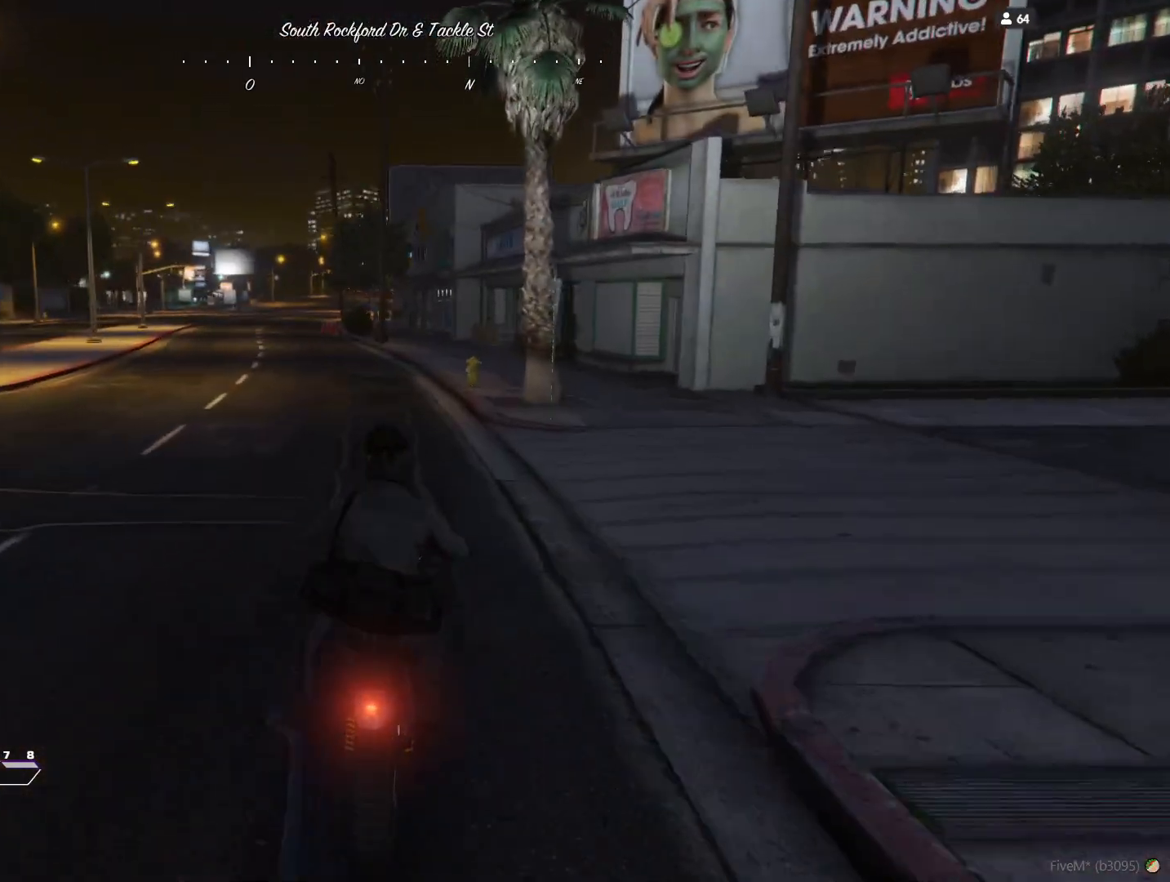
{"keys": [], "events": [[133, "d", "down"], [300, "d", "up"]]}
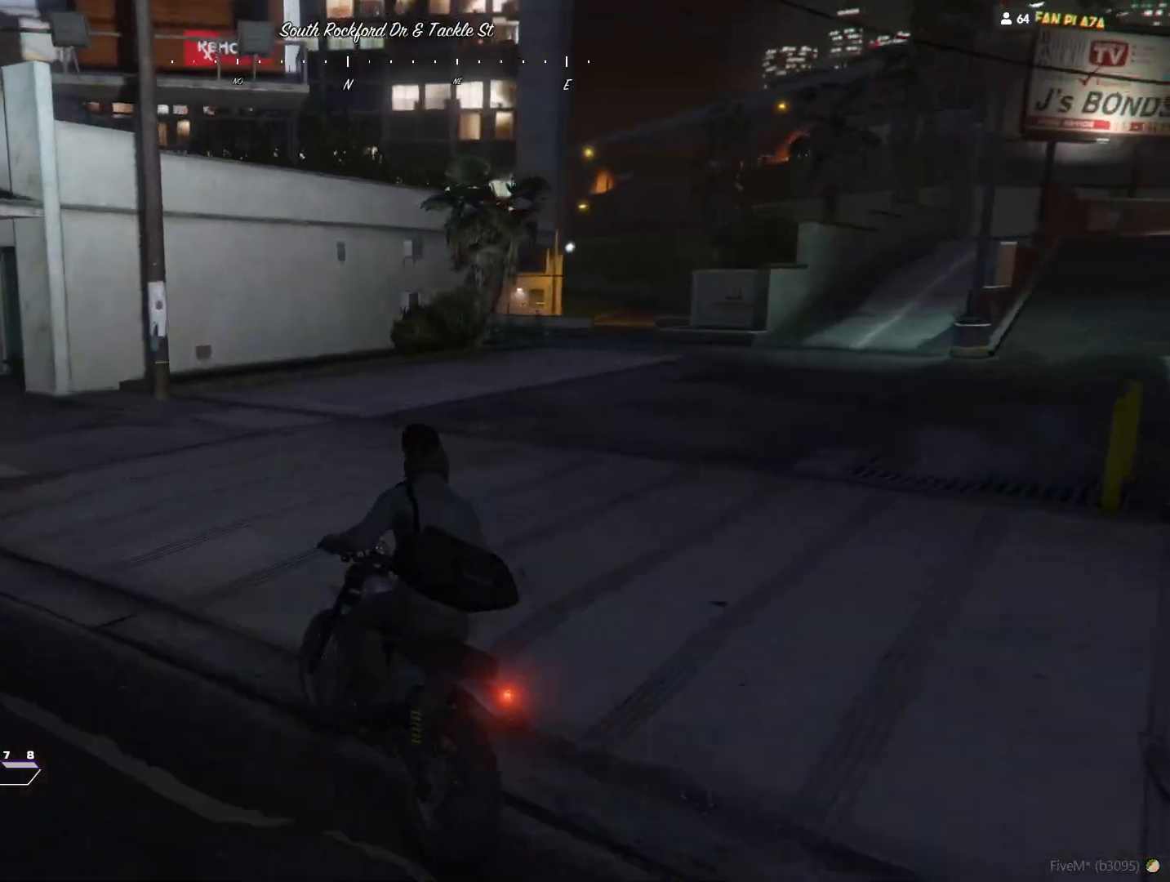
{"keys": [], "events": [[33, "d", "down"], [400, "d", "up"]]}
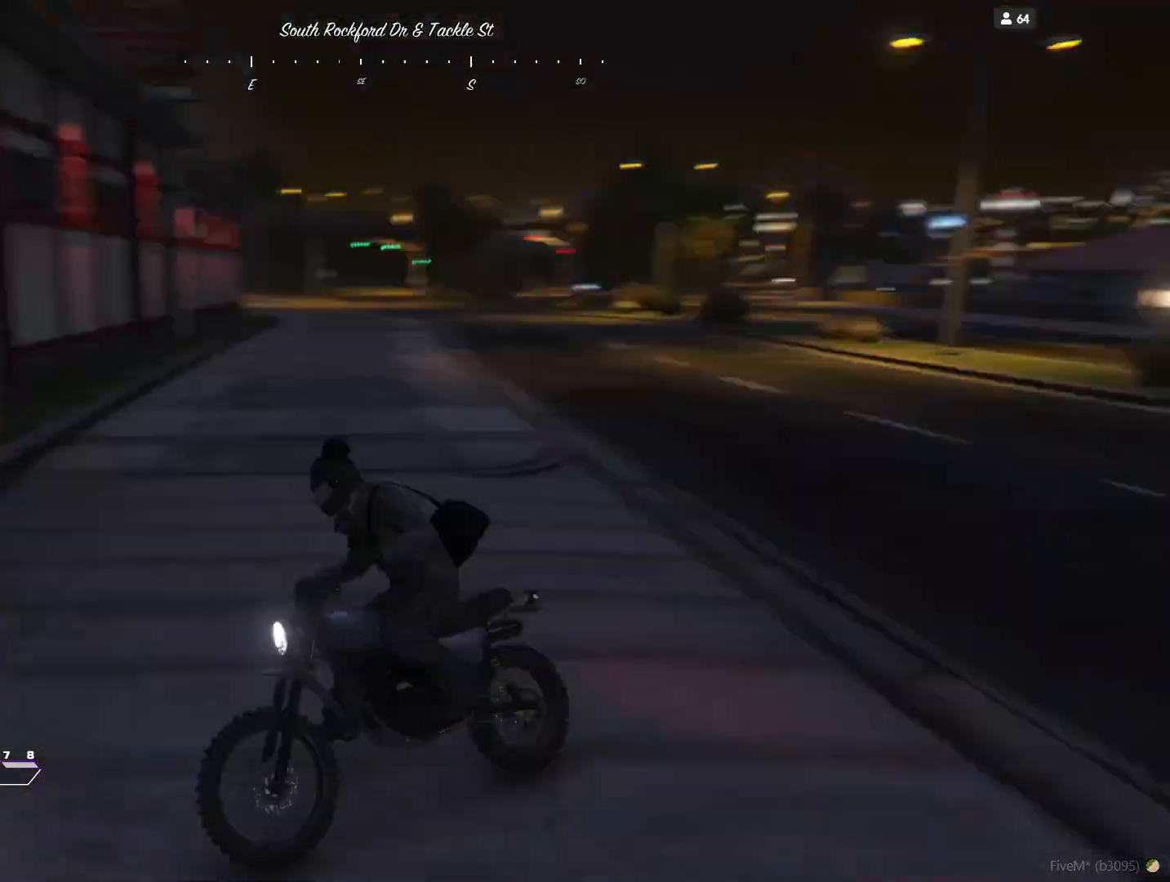
{"keys": ["d"], "events": [[433, "d", "down"]]}
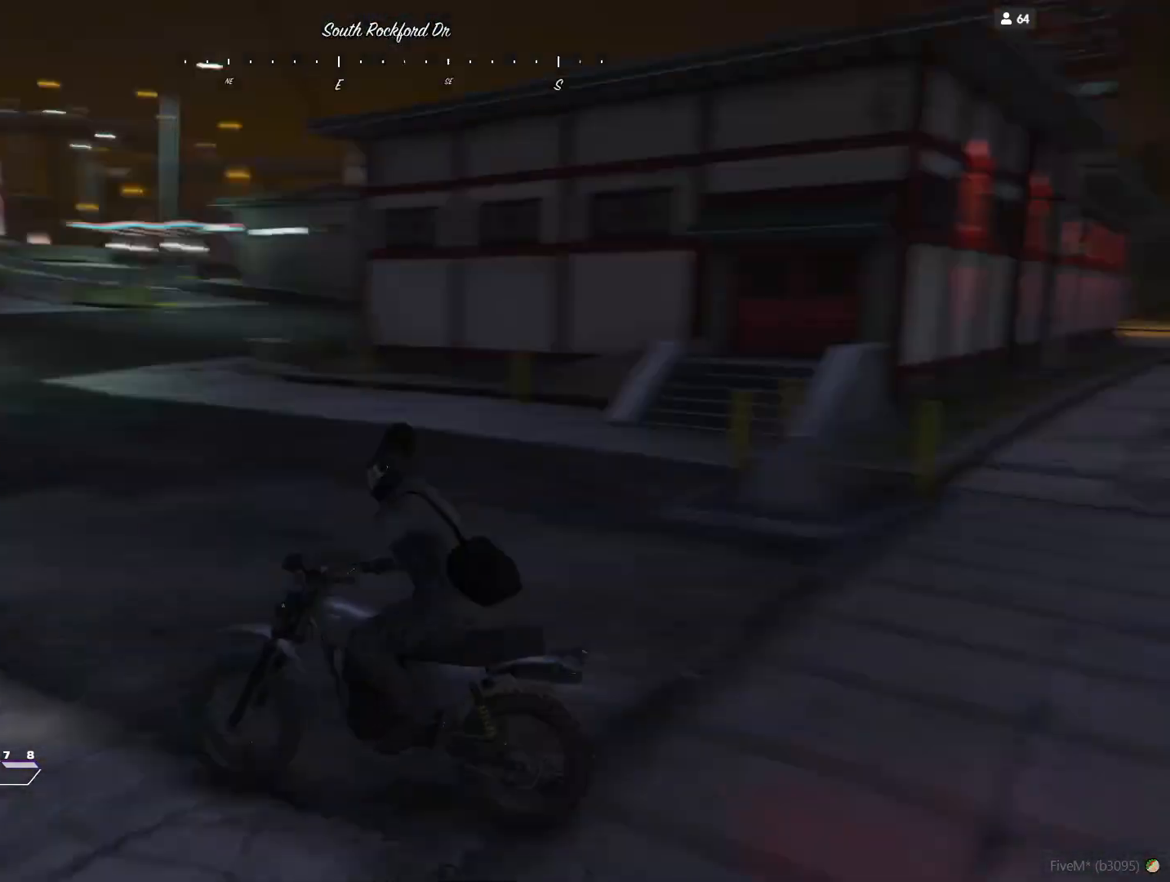
{"keys": [], "events": [[133, "d", "up"]]}
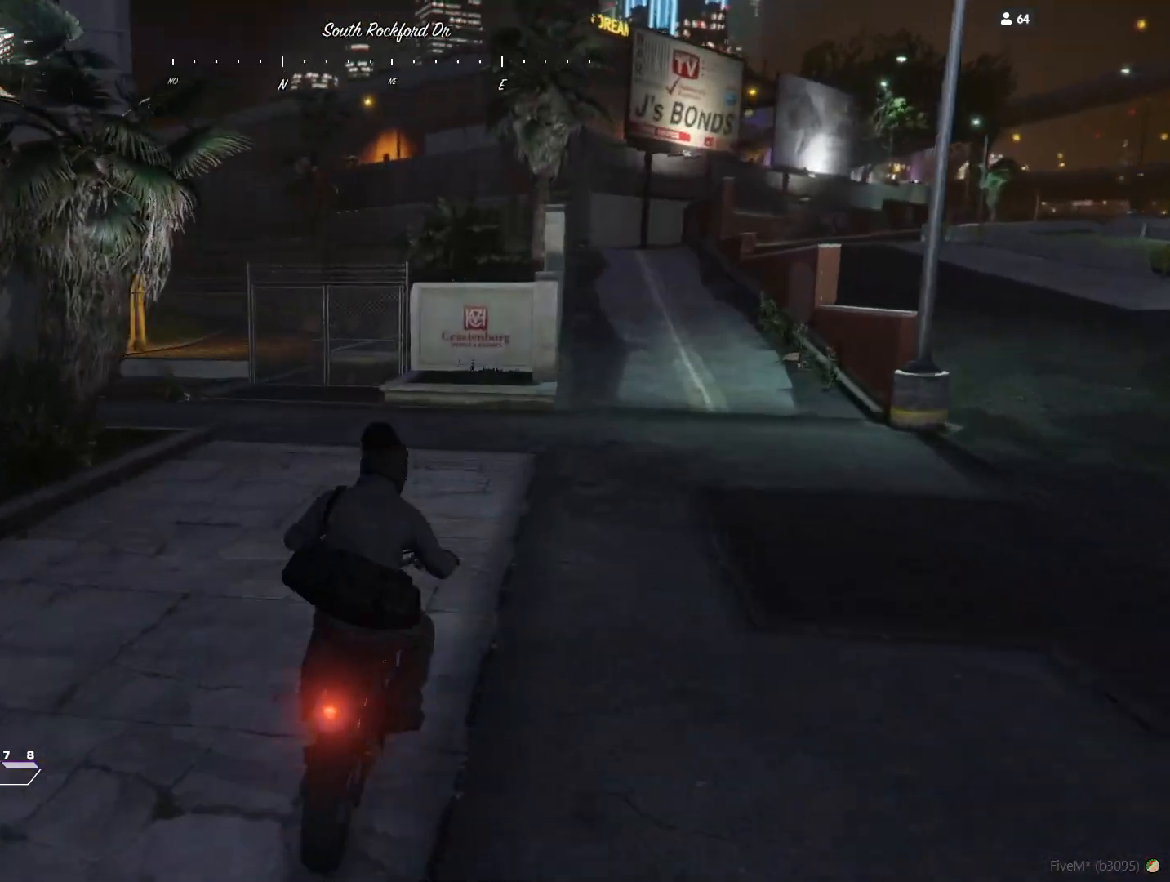
{"keys": [], "events": [[100, "q", "down"], [167, "q", "up"]]}
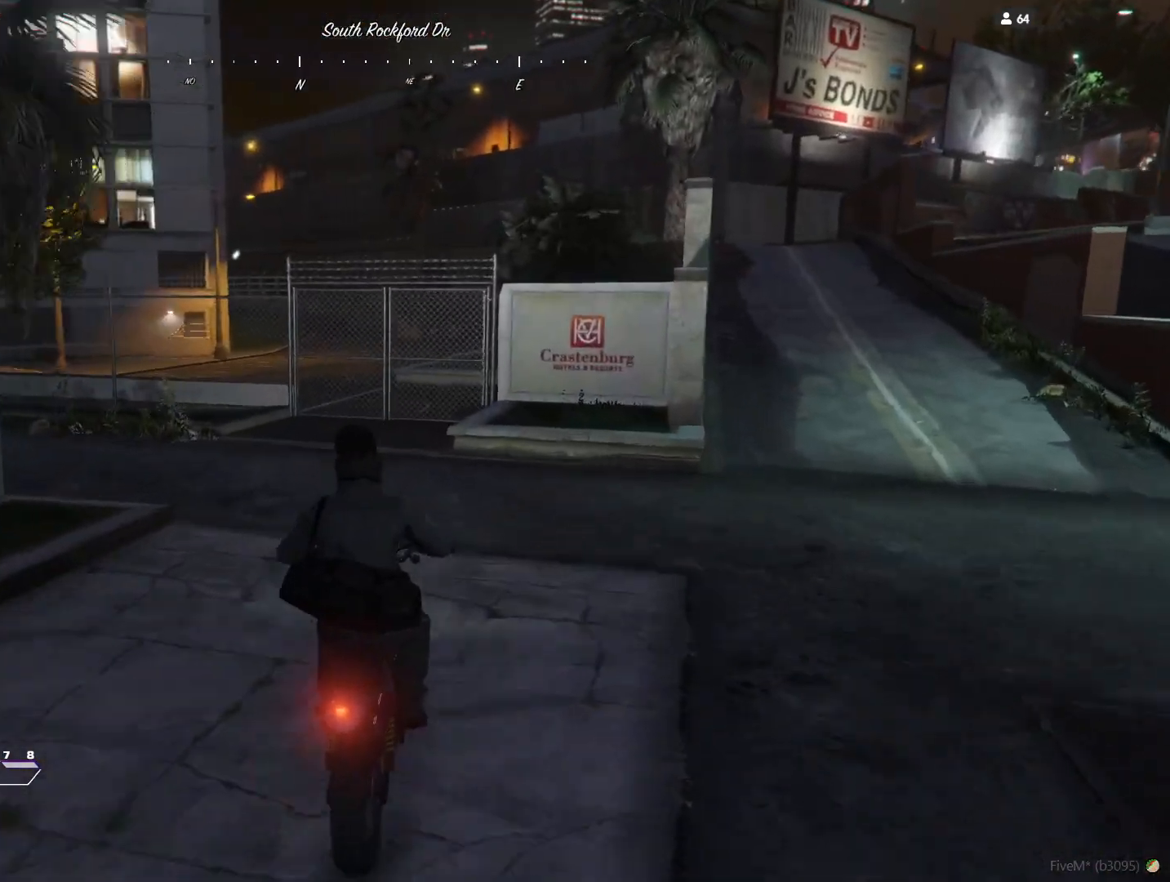
{"keys": ["d"], "events": [[33, "q", "down"], [133, "q", "up"], [433, "d", "down"]]}
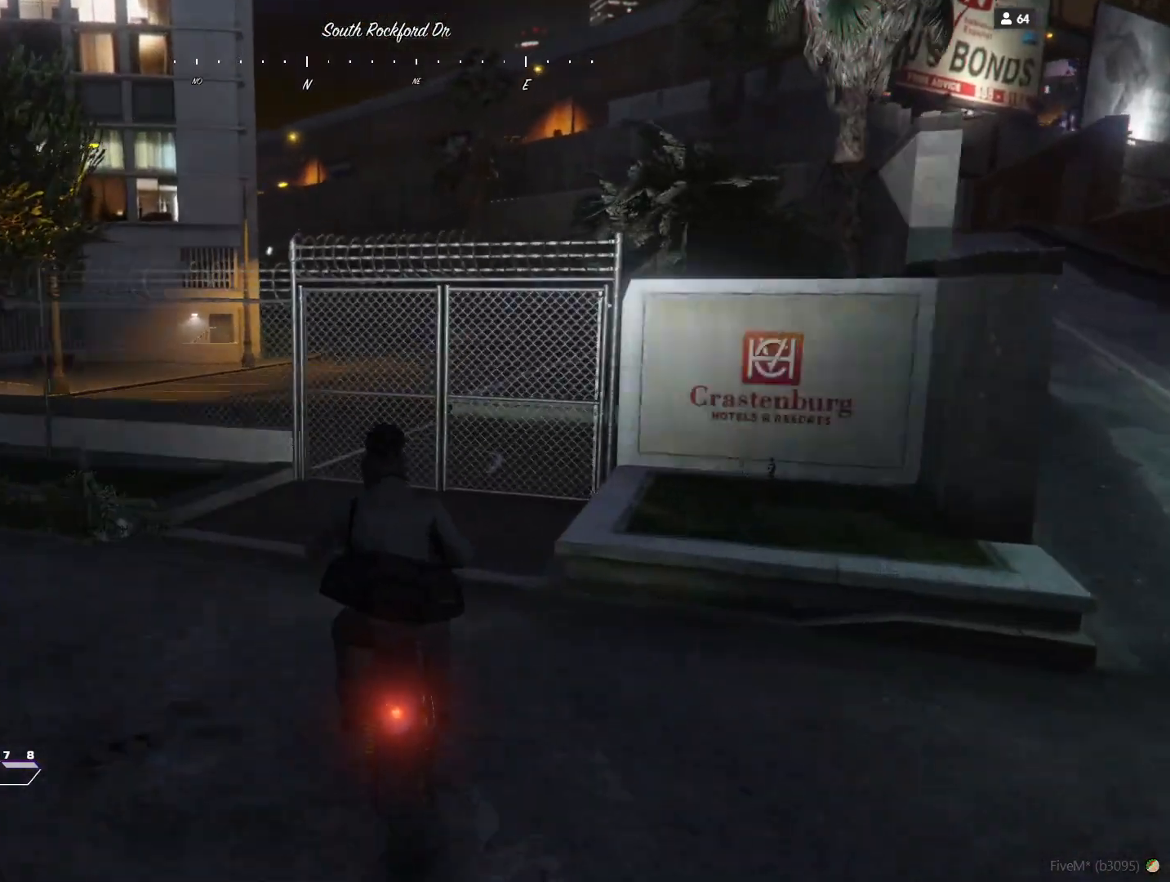
{"keys": [], "events": [[33, "d", "up"]]}
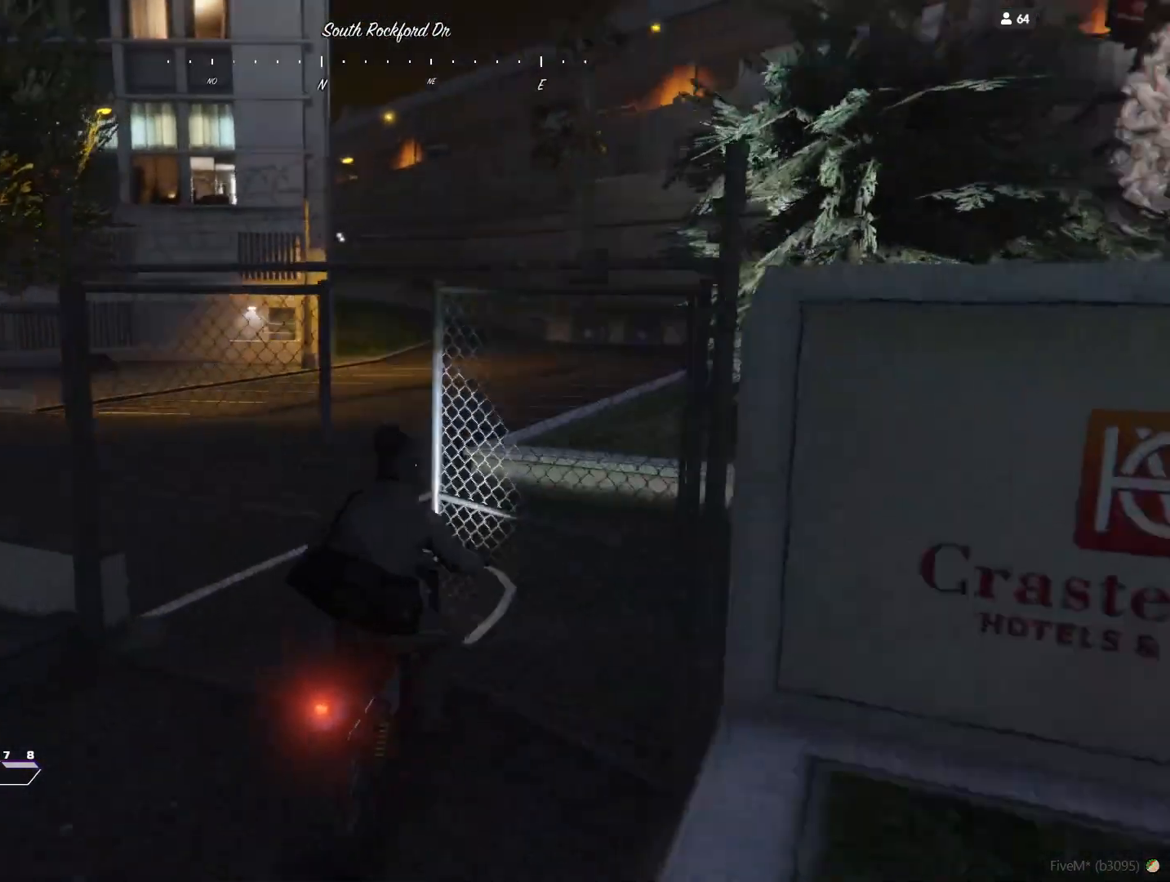
{"keys": [], "events": [[67, "q", "down"], [333, "q", "up"]]}
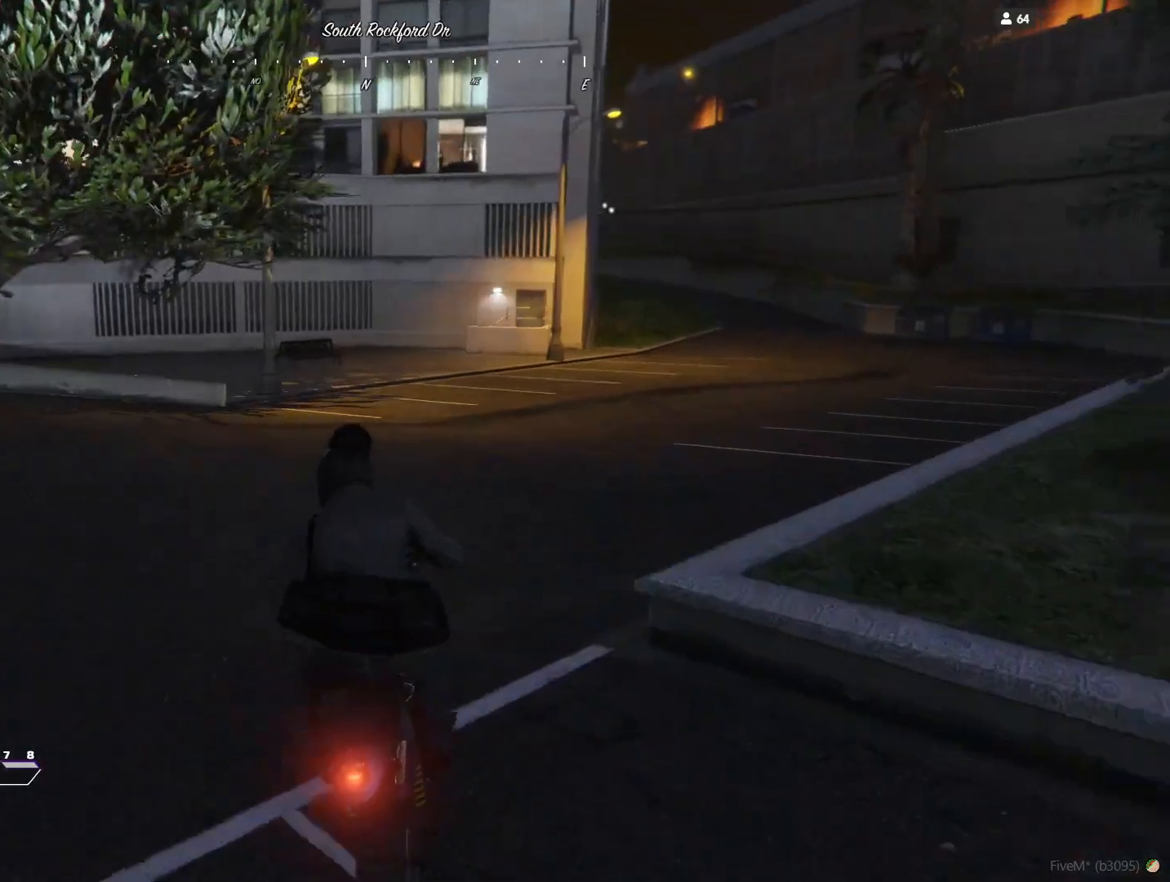
{"keys": [], "events": [[100, "d", "down"], [300, "d", "up"]]}
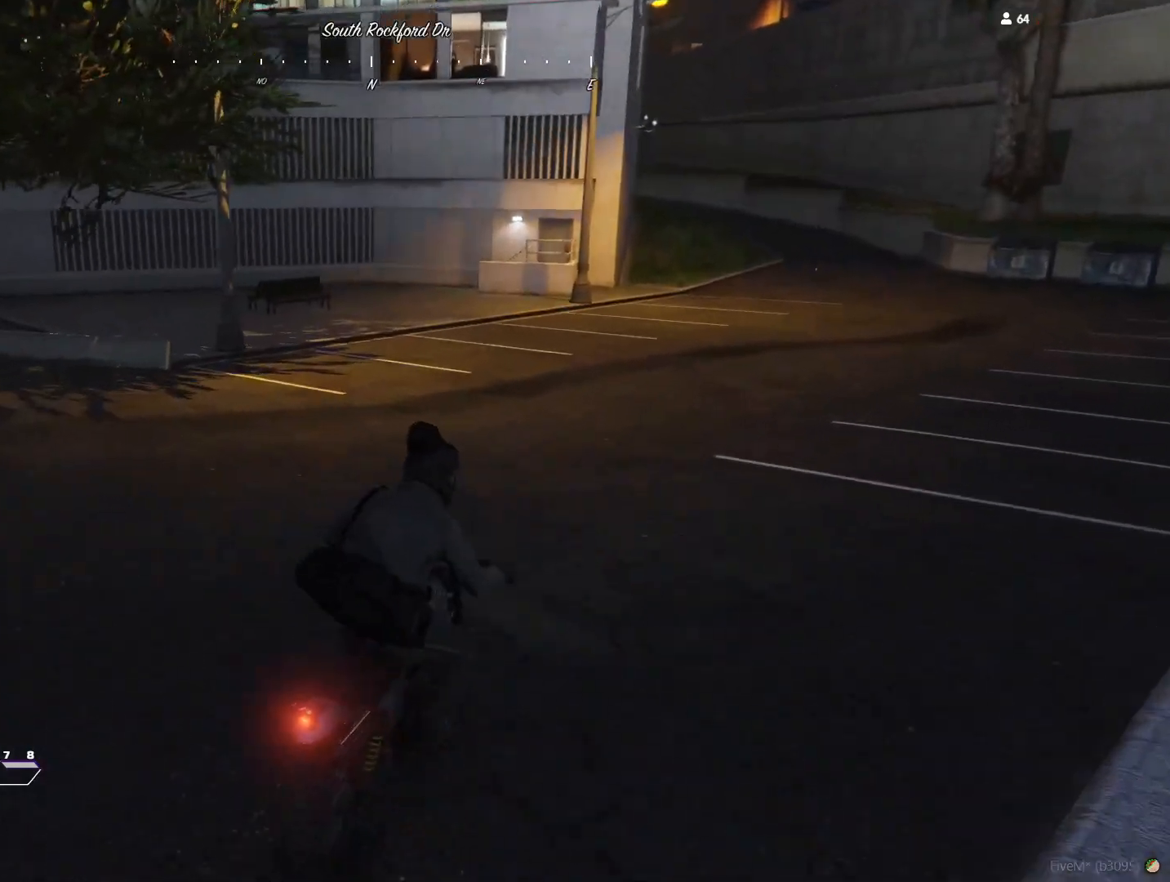
{"keys": ["q"], "events": [[467, "q", "down"]]}
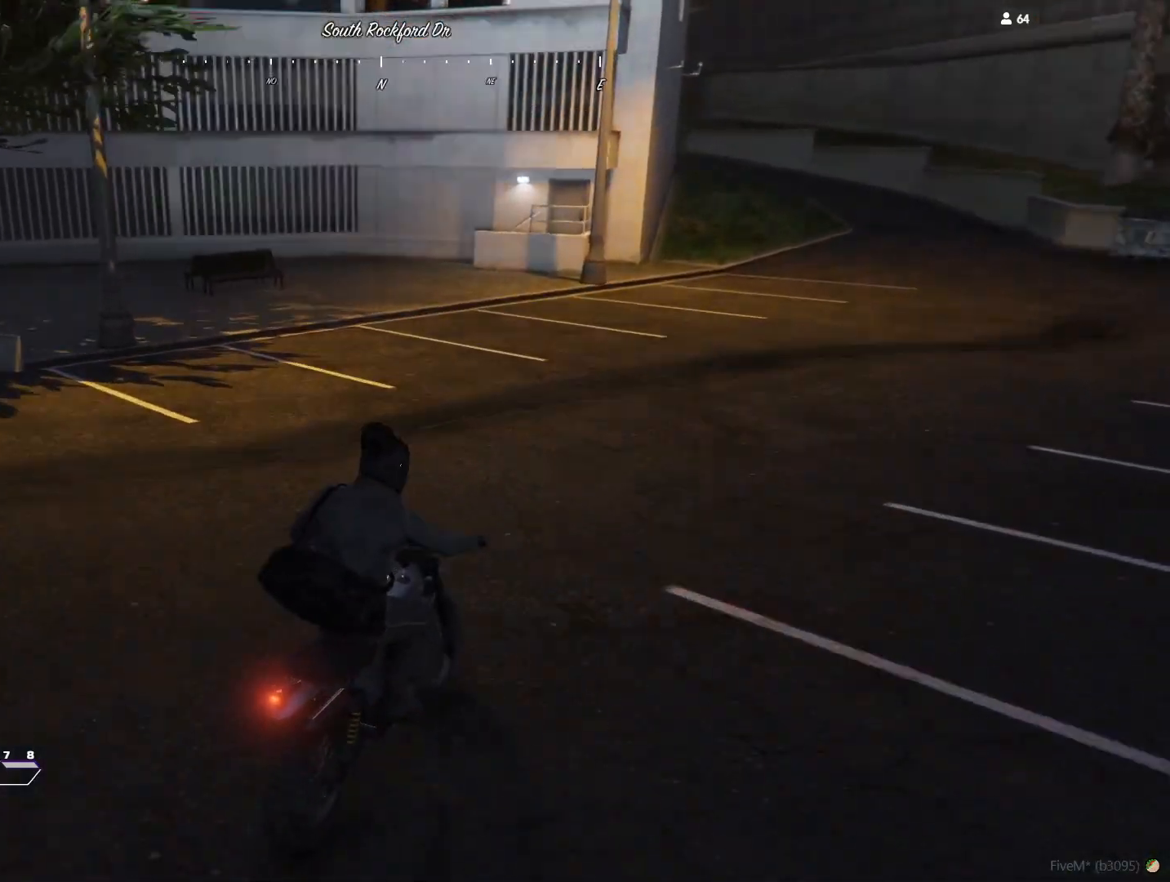
{"keys": ["q"], "events": [[100, "q", "up"], [433, "q", "down"]]}